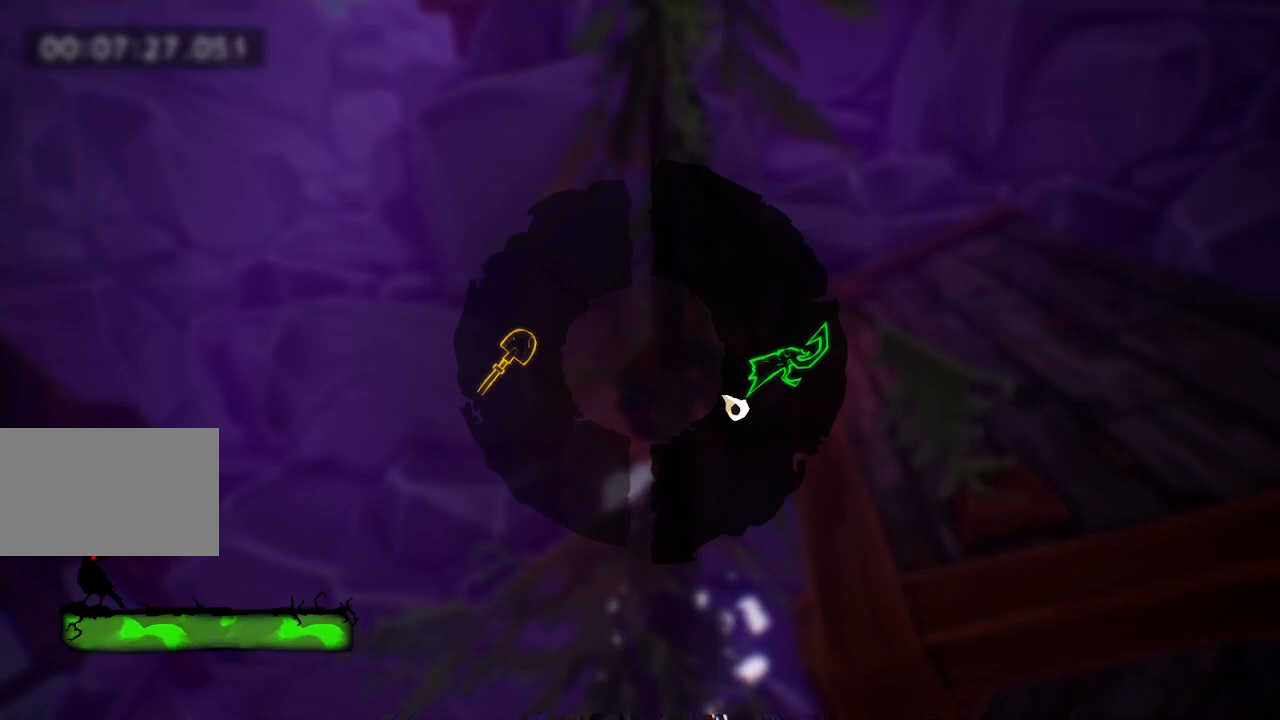
Gameplay with keyboard and mouse; each line is a JSON object with the keys and mouse buttons held at the frame after it. "events" lists presses ("down") and releases ("up") of "a", "d", "e", "f", "s", "space", "tab", "w", "mouse_left" and "mouse_right" between this image and that frame as [ms after this image, input, new state], when the widget could be followed in between. "mouse_left", "mouse_right" = the "left", "right" buttons of the "mouse" list. No other keys are recorded. Mouse movement is not recorded.
{"keys": ["space", "tab", "w"], "mouse": [], "events": [[17, "space", "down"], [167, "space", "up"], [450, "space", "down"]]}
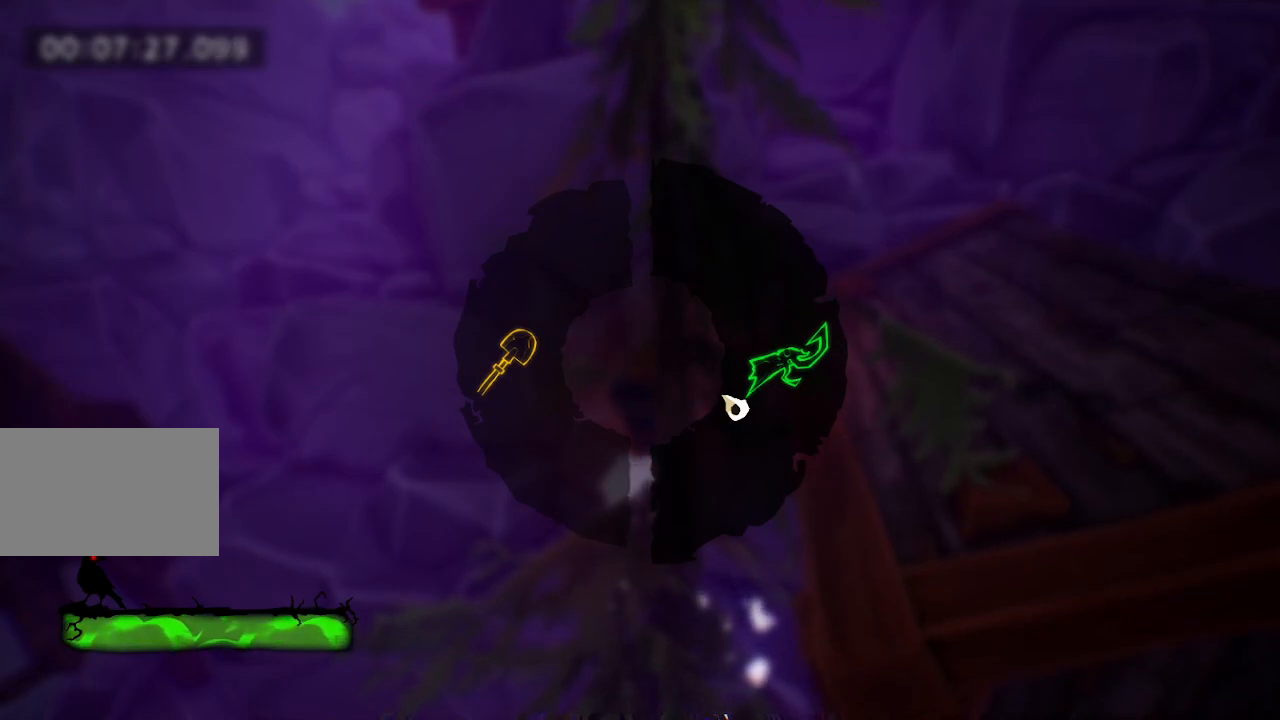
{"keys": ["d", "tab"], "mouse": [], "events": [[83, "d", "down"], [83, "space", "up"], [233, "w", "up"]]}
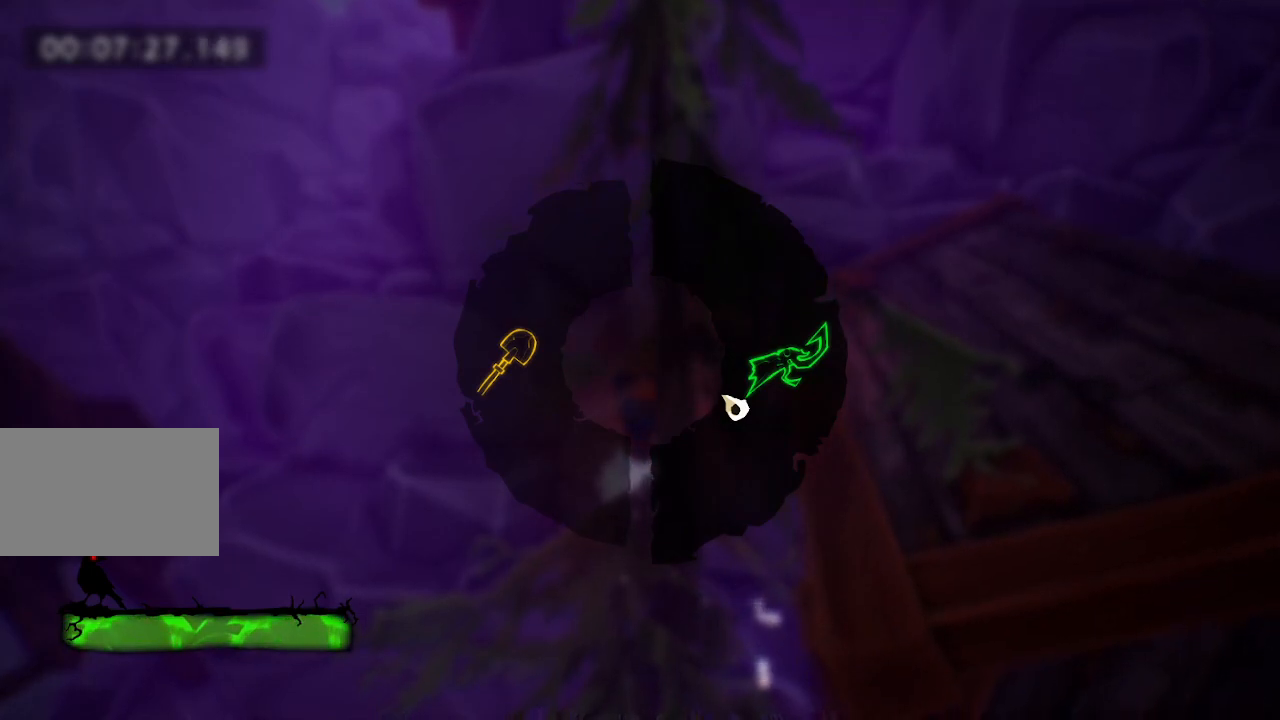
{"keys": ["d"], "mouse": [], "events": [[67, "tab", "up"]]}
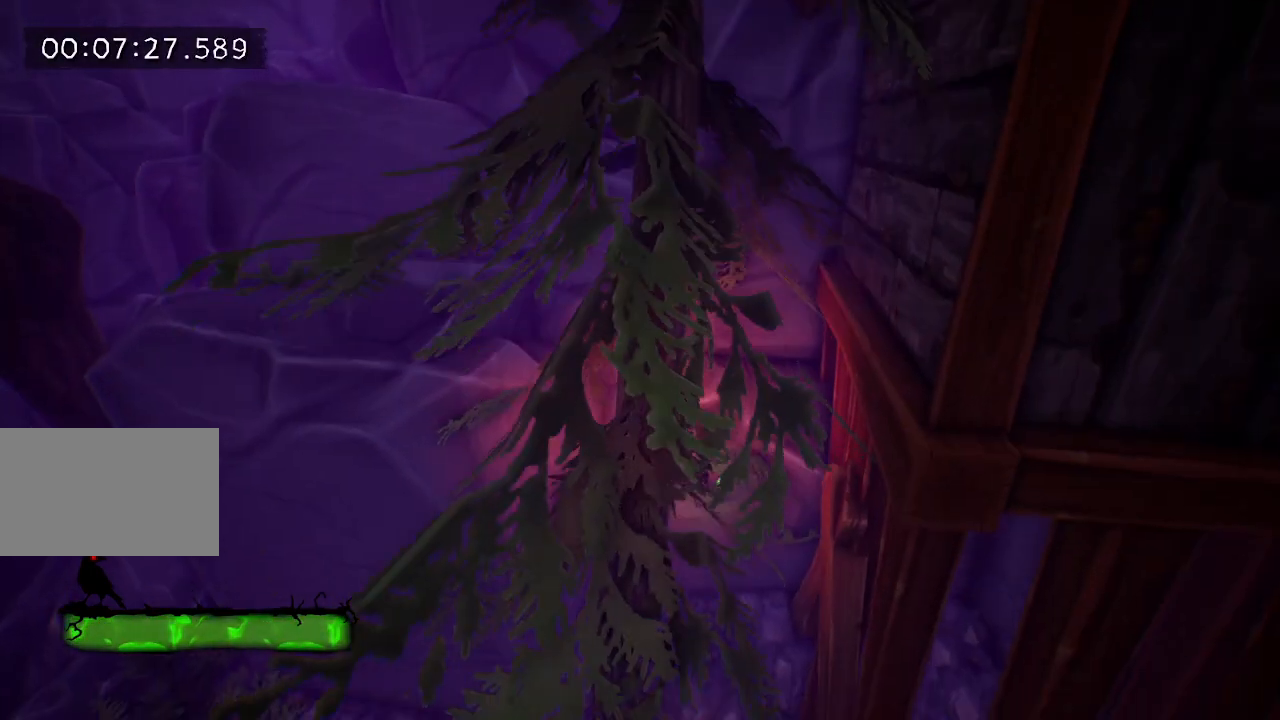
{"keys": ["w"], "mouse": [], "events": [[450, "d", "up"], [450, "w", "down"]]}
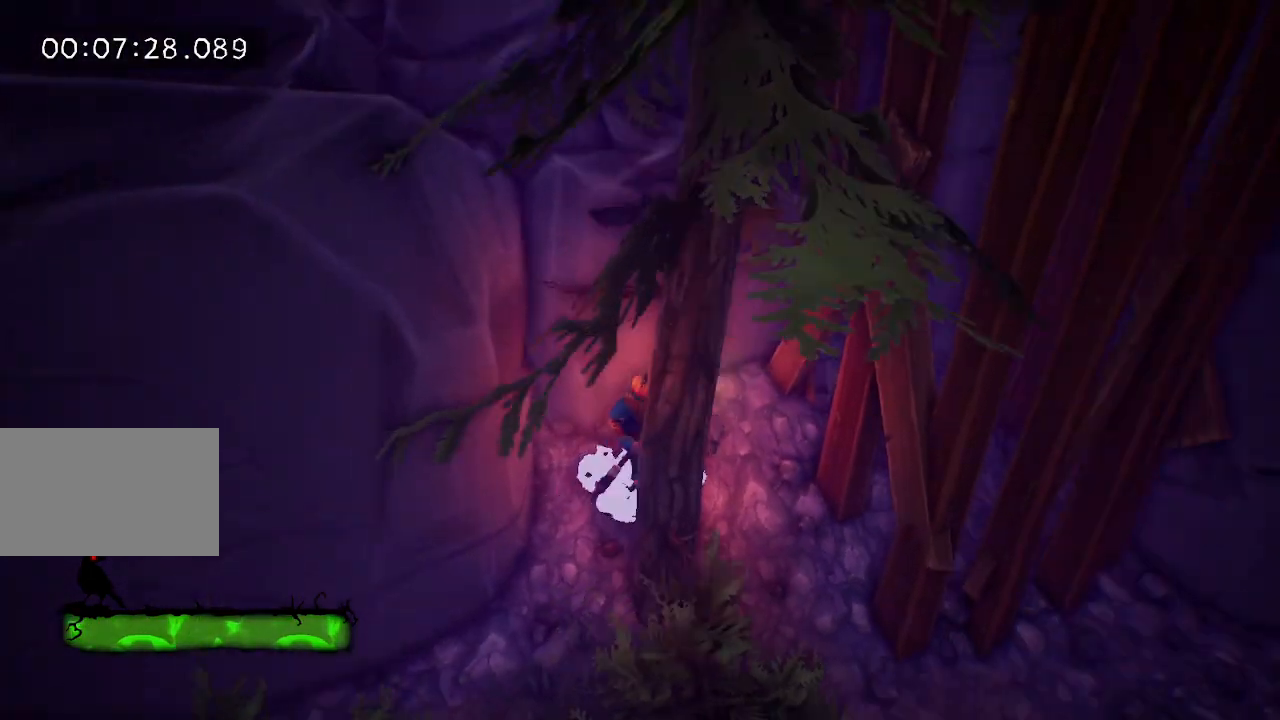
{"keys": ["space", "w"], "mouse": [], "events": [[183, "space", "down"], [283, "space", "up"], [417, "space", "down"]]}
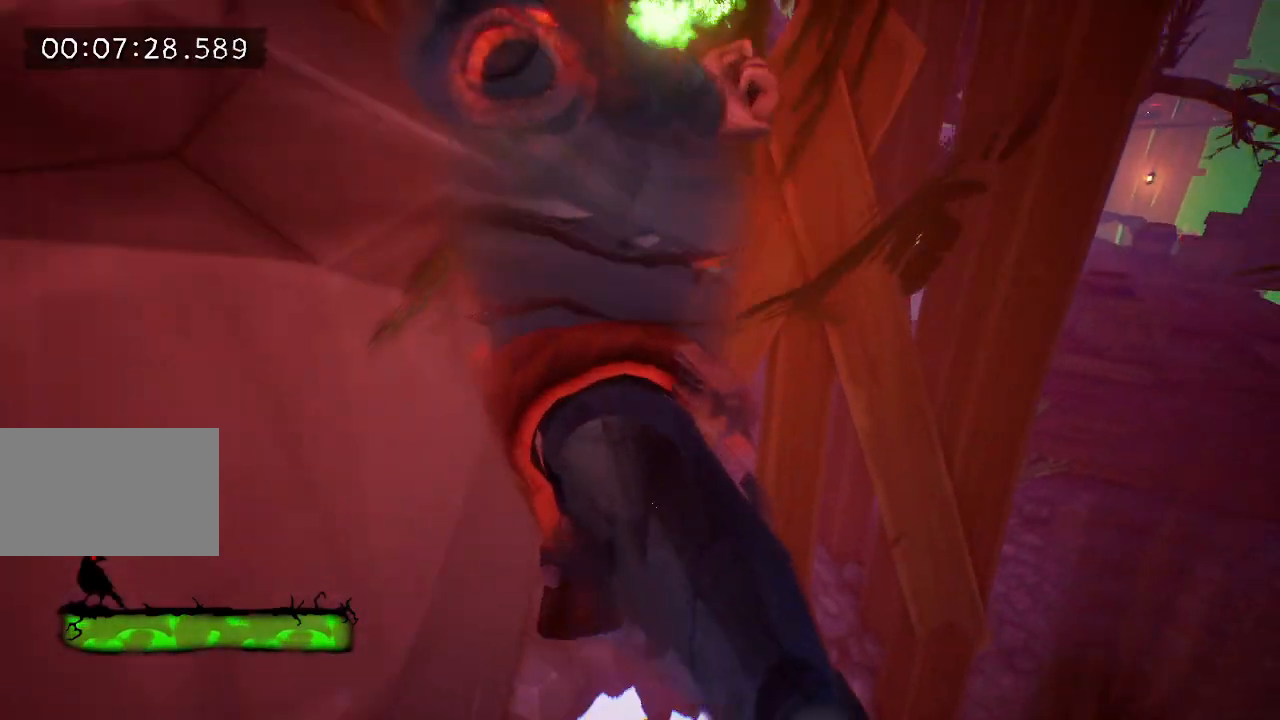
{"keys": ["tab", "w"], "mouse": [], "events": [[200, "tab", "down"], [250, "space", "up"], [383, "space", "down"], [483, "space", "up"]]}
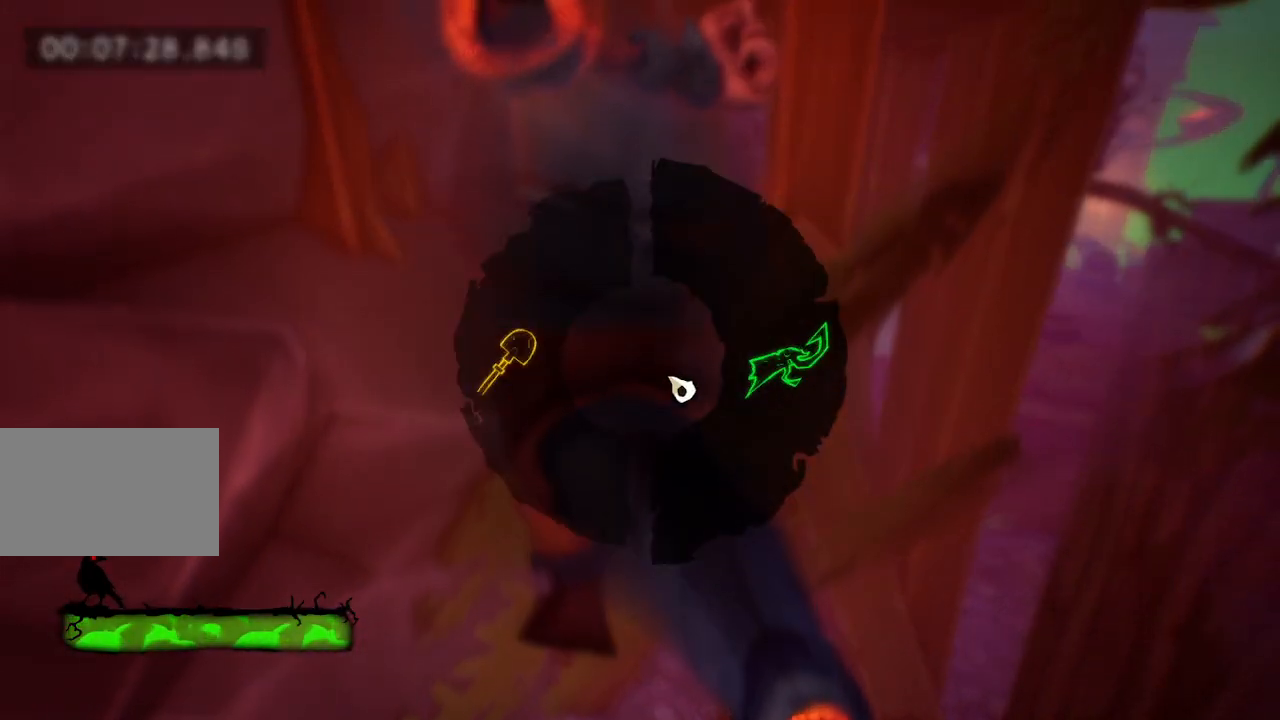
{"keys": ["tab", "w"], "mouse": [], "events": [[250, "space", "down"], [400, "space", "up"]]}
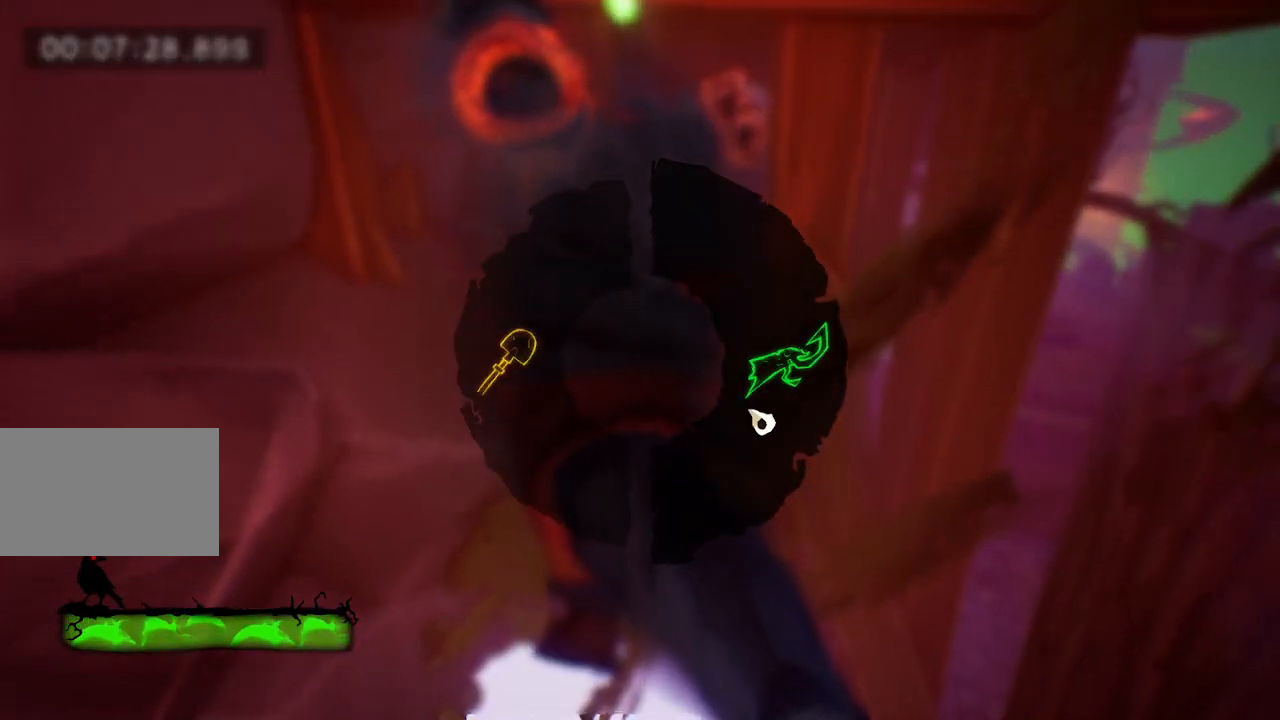
{"keys": ["w"], "mouse": [], "events": [[133, "space", "down"], [233, "space", "up"], [500, "tab", "up"]]}
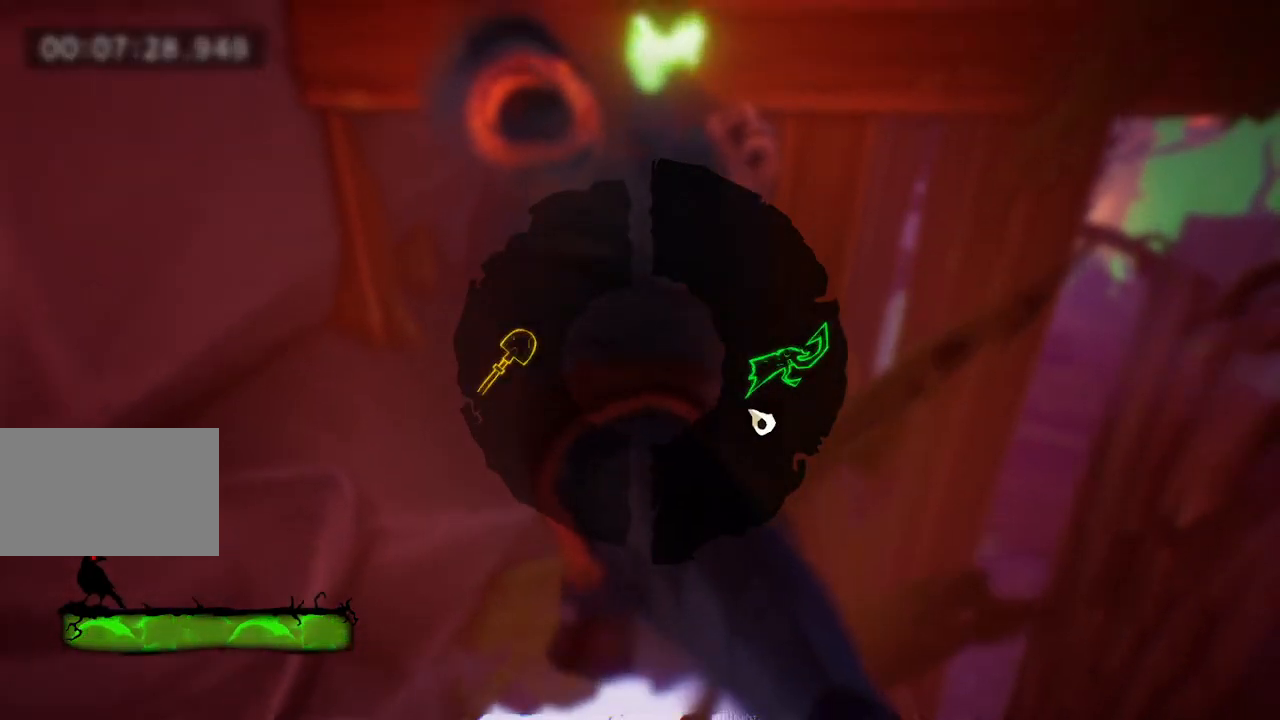
{"keys": ["w"], "mouse": [], "events": []}
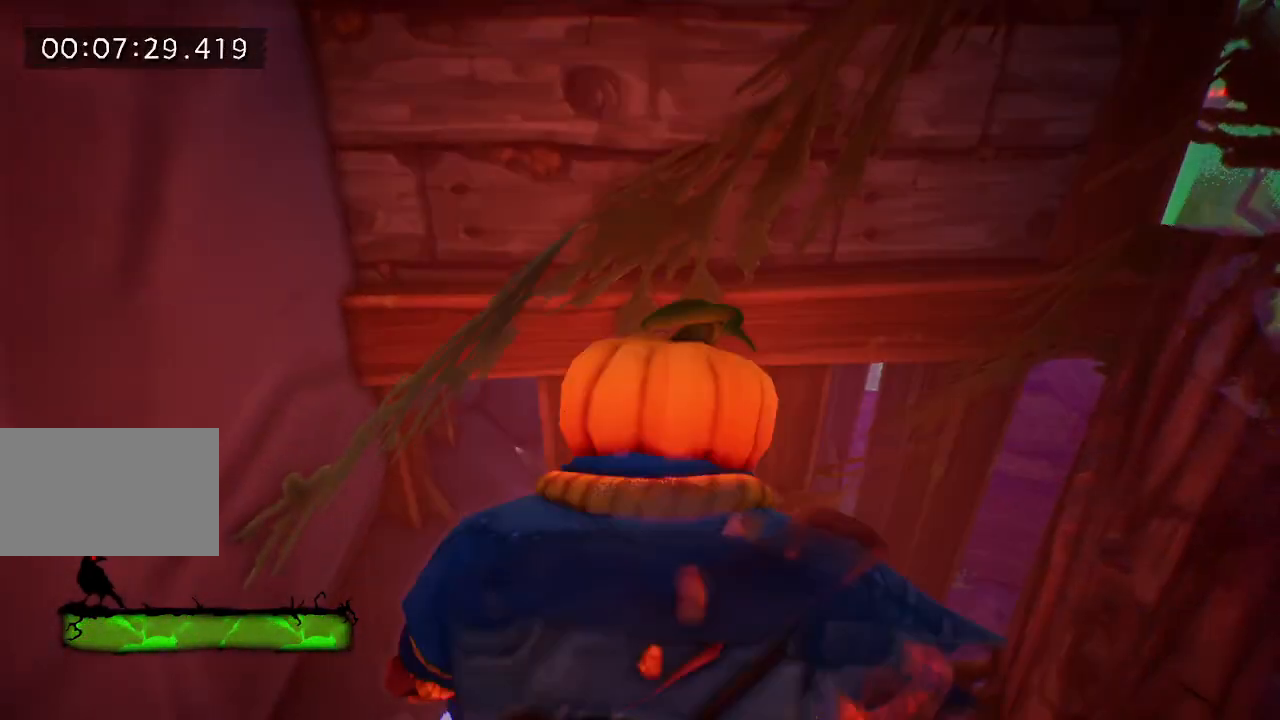
{"keys": ["space", "w"], "mouse": [], "events": [[450, "space", "down"]]}
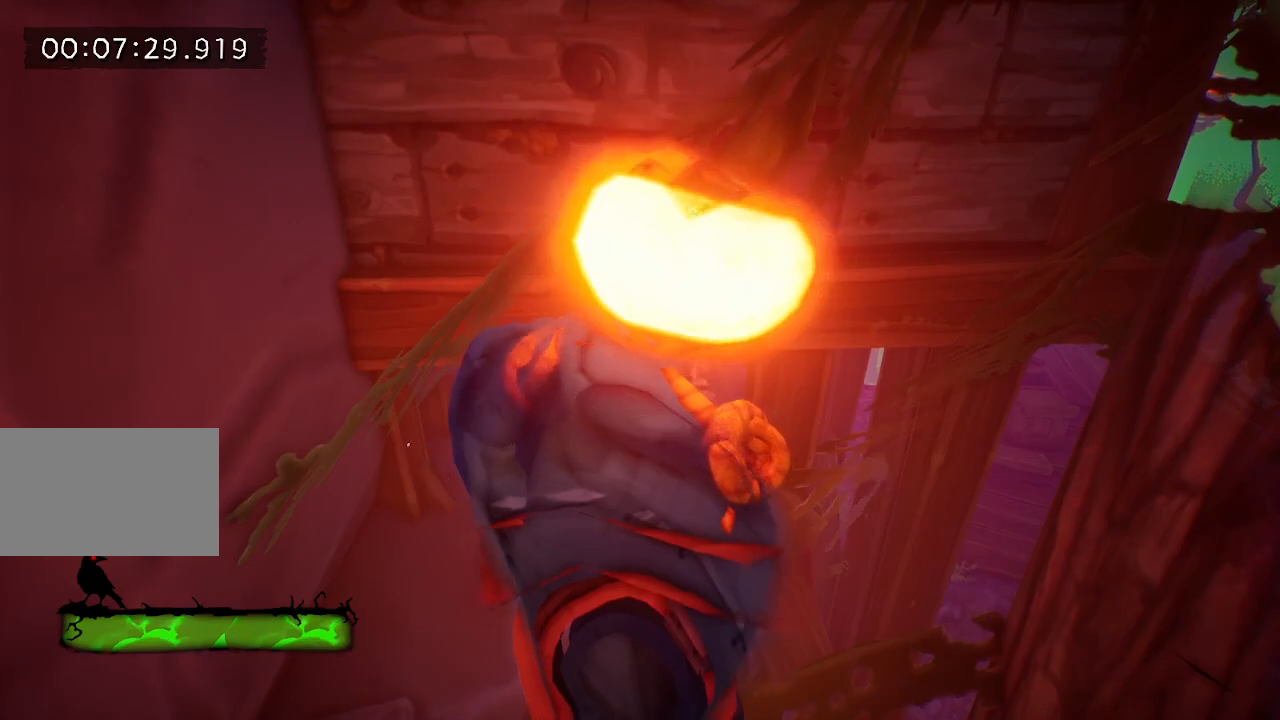
{"keys": ["s"], "mouse": [], "events": [[150, "space", "up"], [150, "tab", "down"], [267, "w", "up"], [367, "s", "down"], [467, "tab", "up"]]}
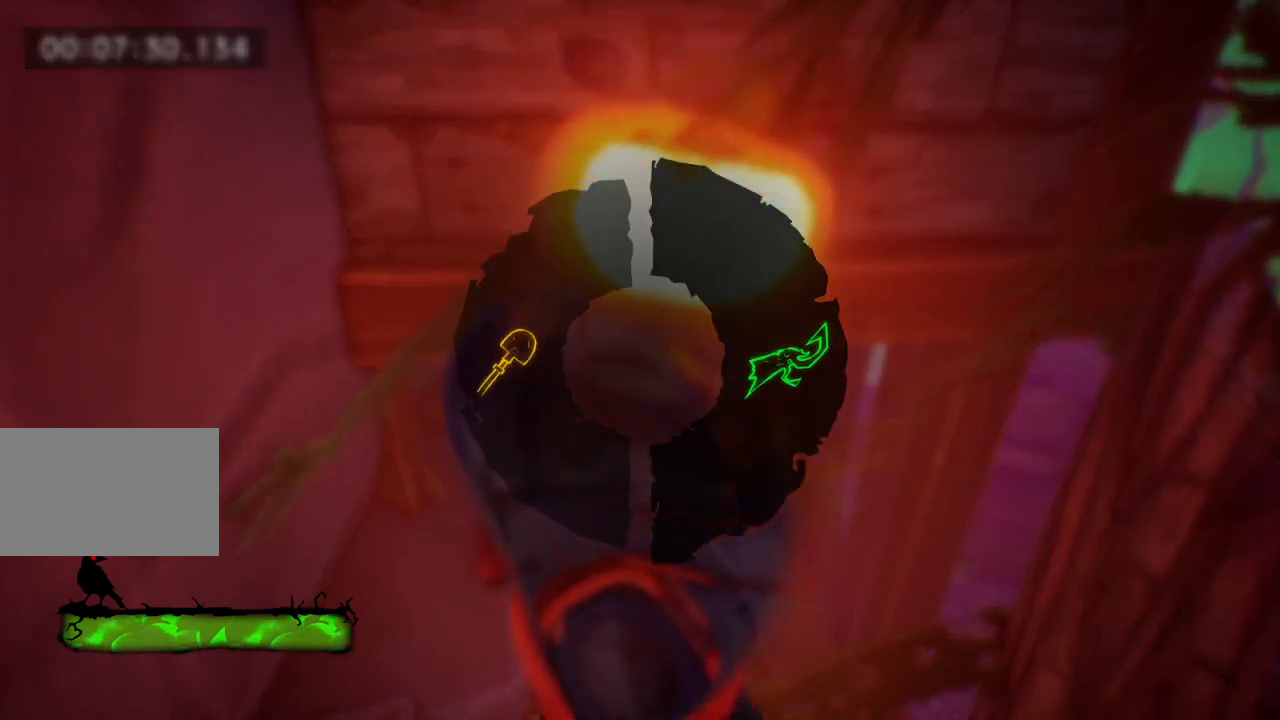
{"keys": ["w"], "mouse": [], "events": [[250, "s", "up"], [350, "w", "down"]]}
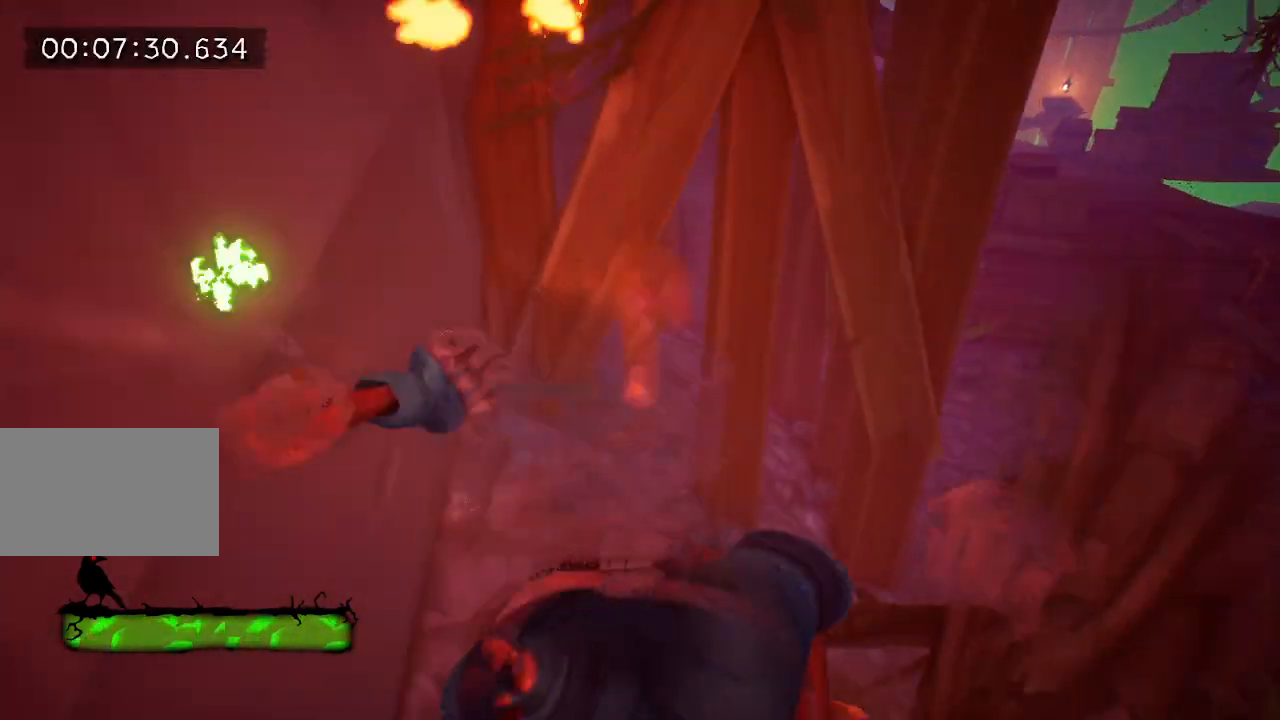
{"keys": ["w"], "mouse": [], "events": [[350, "space", "down"], [500, "space", "up"]]}
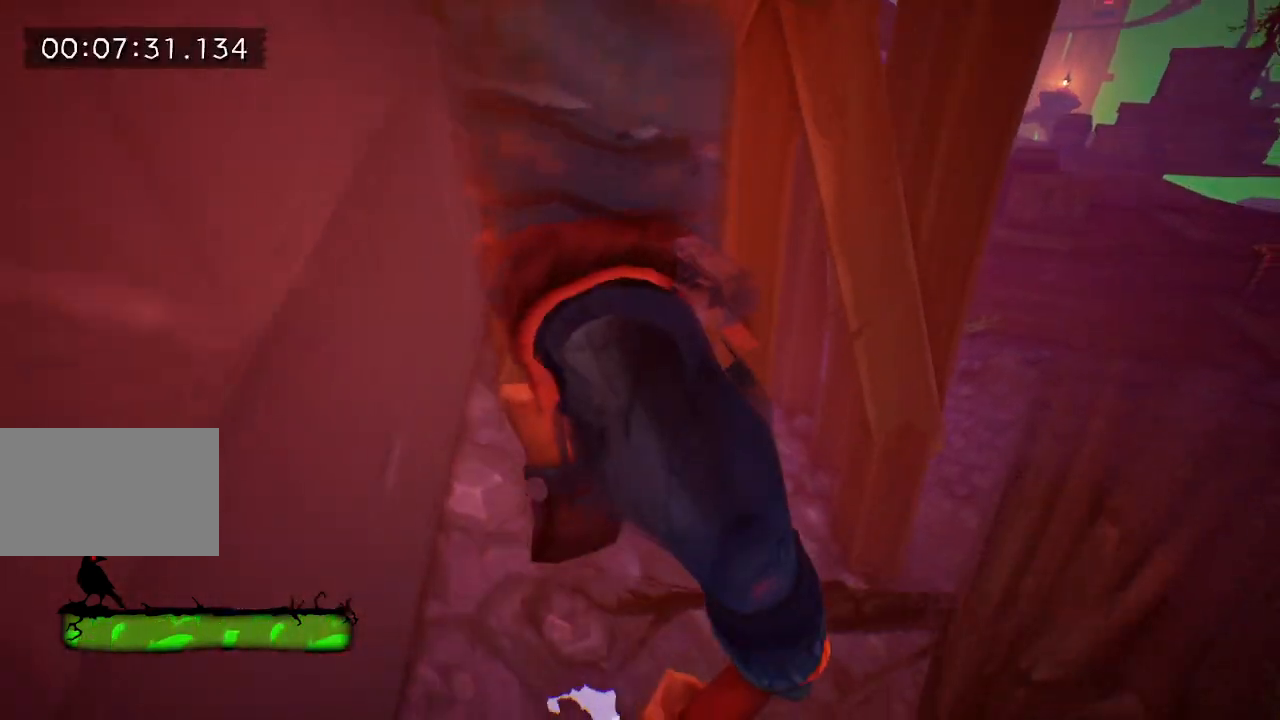
{"keys": ["space", "tab", "w"], "mouse": [], "events": [[183, "space", "down"], [467, "tab", "down"]]}
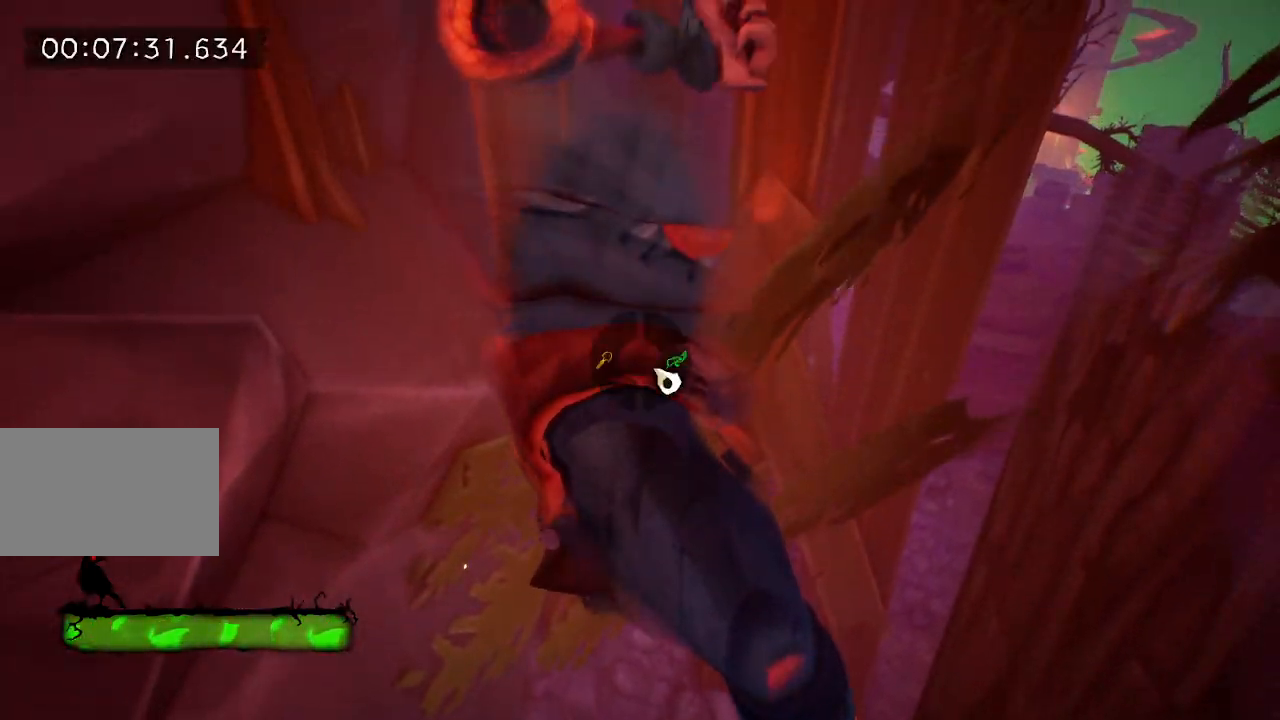
{"keys": ["tab", "w"], "mouse": [], "events": [[17, "space", "up"], [100, "space", "down"], [250, "space", "up"]]}
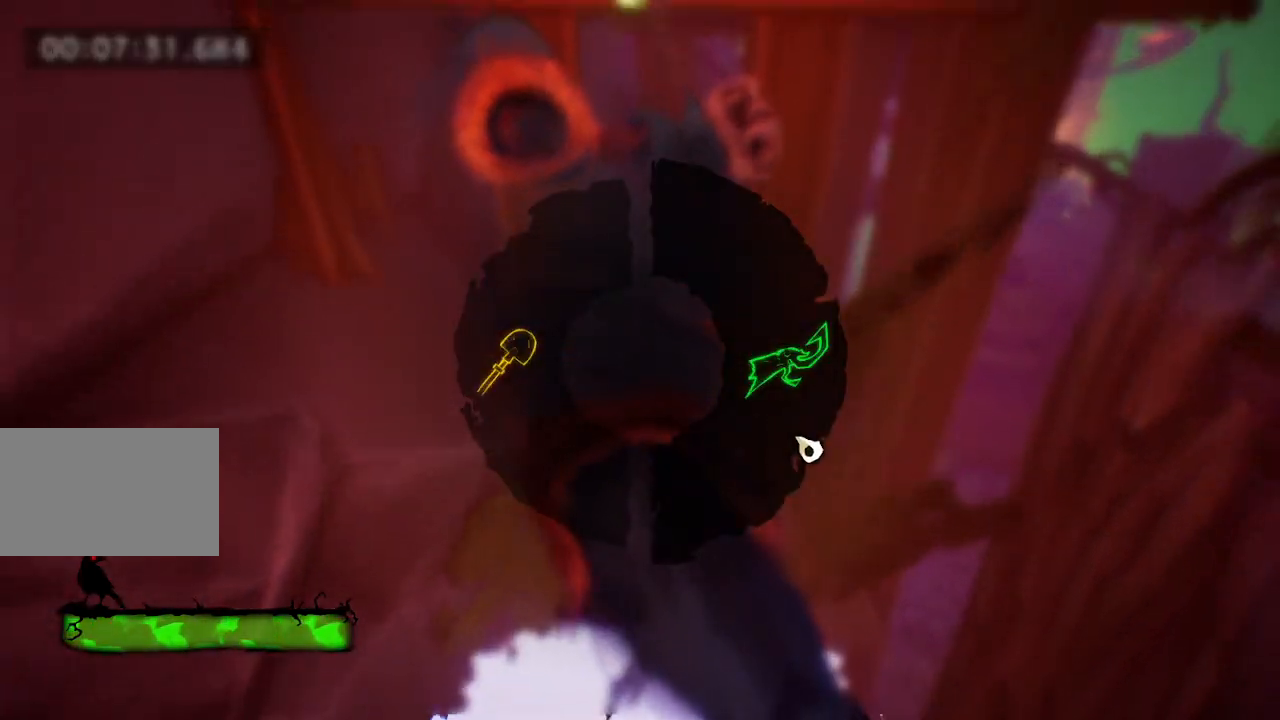
{"keys": ["w"], "mouse": [], "events": [[117, "tab", "up"], [300, "space", "down"], [450, "space", "up"]]}
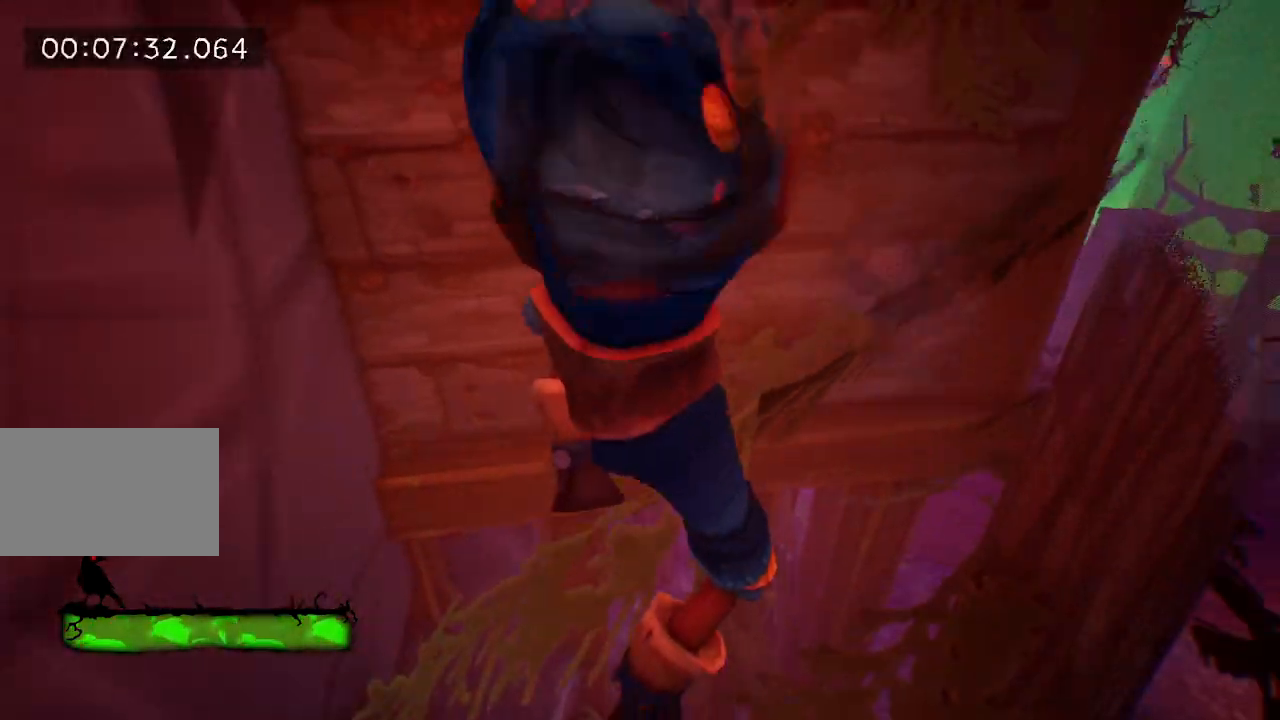
{"keys": [], "mouse": [], "events": [[183, "w", "up"]]}
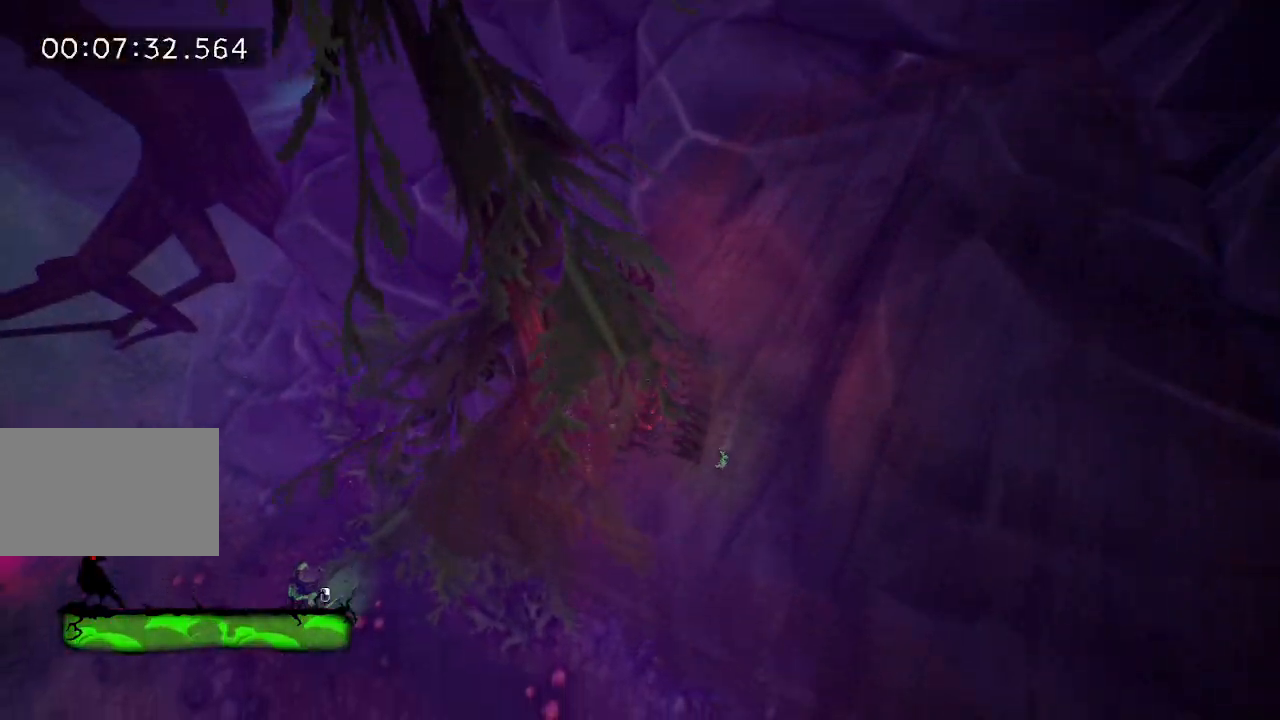
{"keys": ["d", "w"], "mouse": [], "events": [[200, "w", "down"], [433, "d", "down"]]}
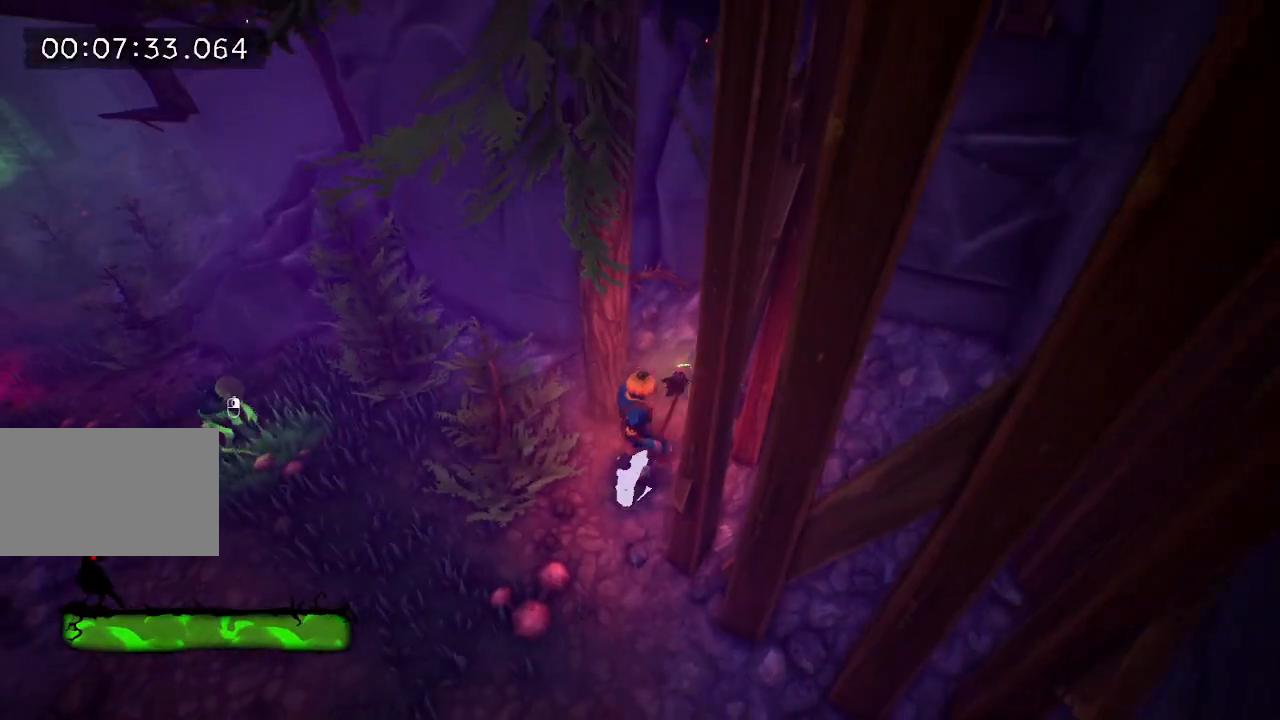
{"keys": ["a", "w"], "mouse": [], "events": [[350, "d", "up"], [400, "a", "down"]]}
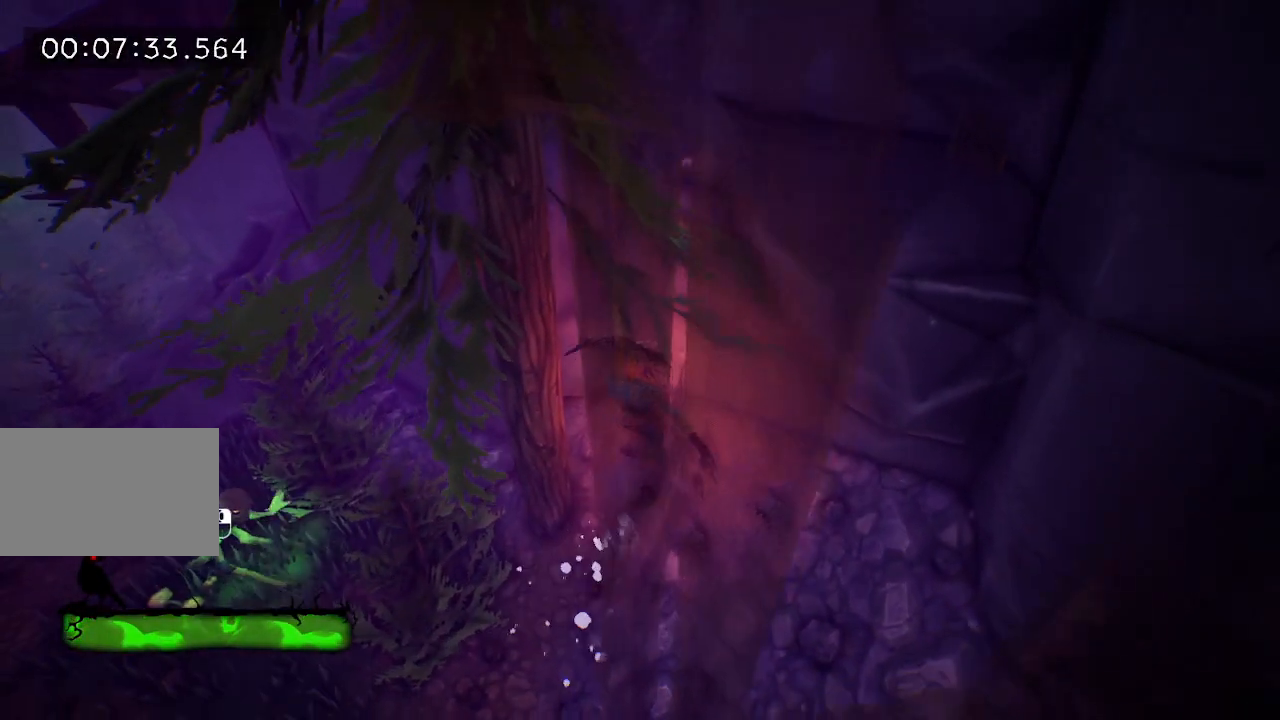
{"keys": ["w"], "mouse": [], "events": [[83, "a", "up"]]}
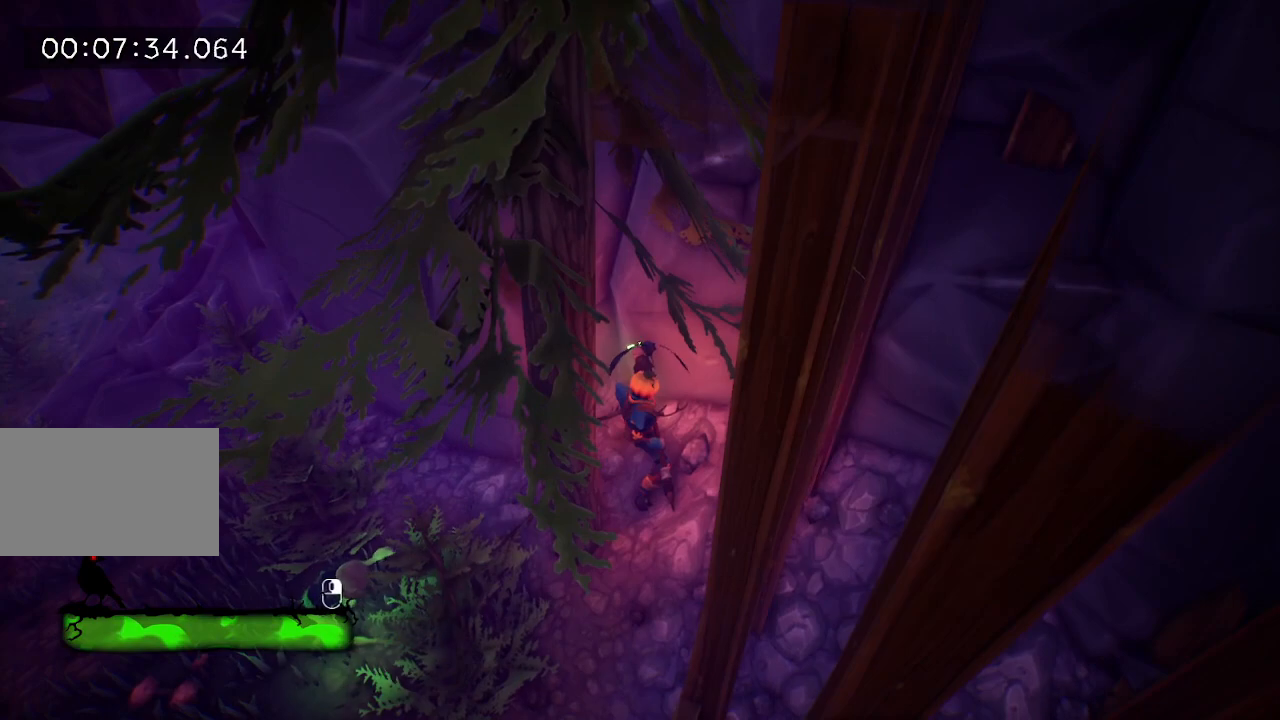
{"keys": ["space", "w"], "mouse": [], "events": [[50, "space", "down"], [200, "space", "up"], [383, "space", "down"]]}
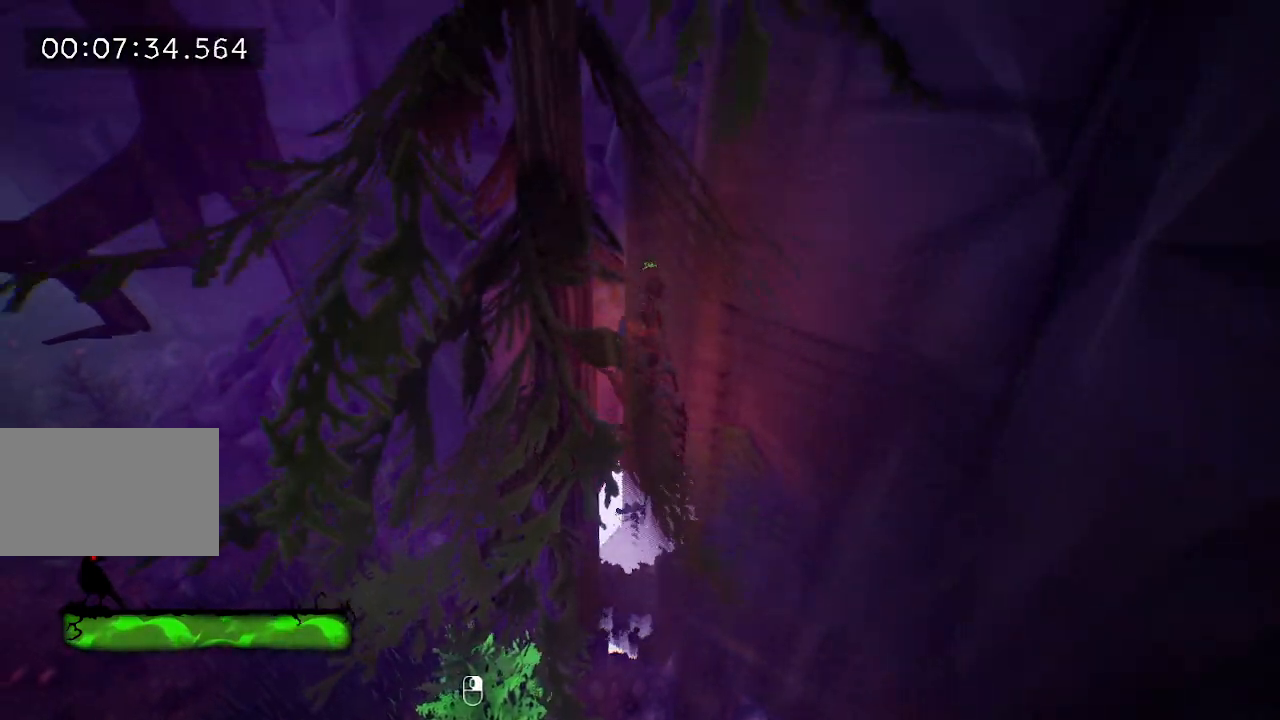
{"keys": ["tab", "w"], "mouse": [], "events": [[167, "space", "up"], [167, "tab", "down"], [267, "space", "down"], [400, "space", "up"]]}
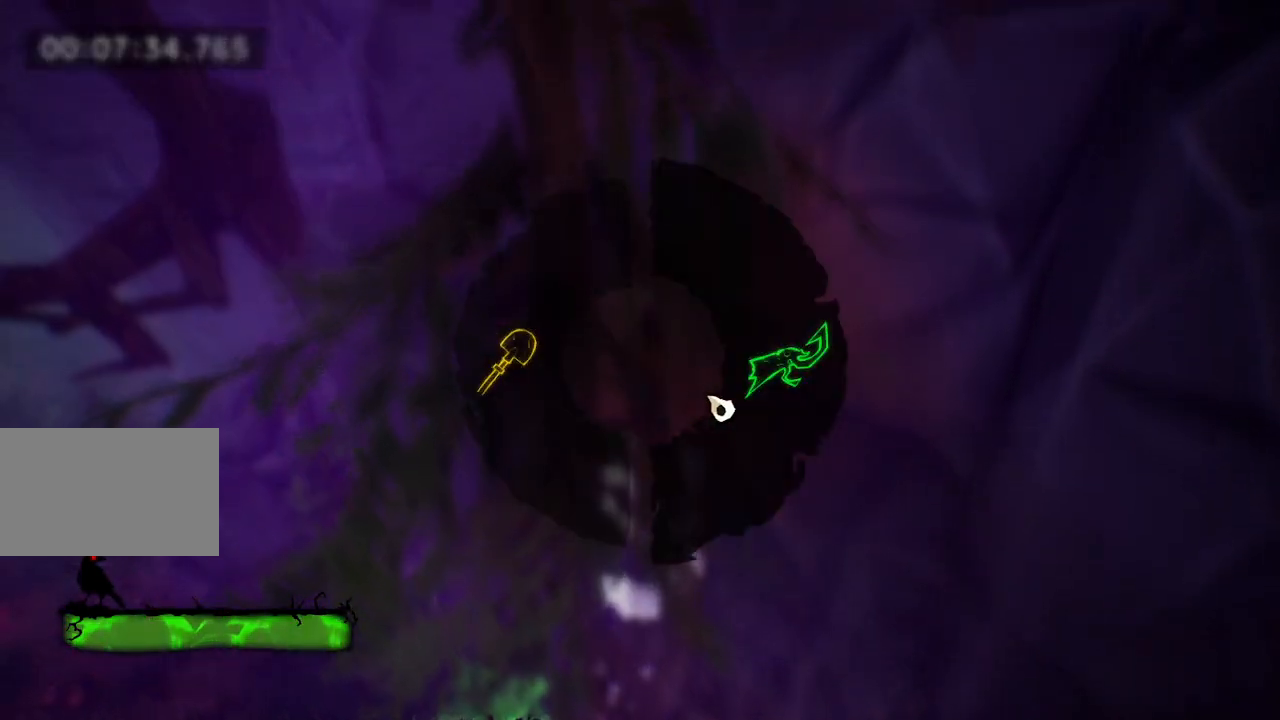
{"keys": ["w"], "mouse": [], "events": [[233, "tab", "up"]]}
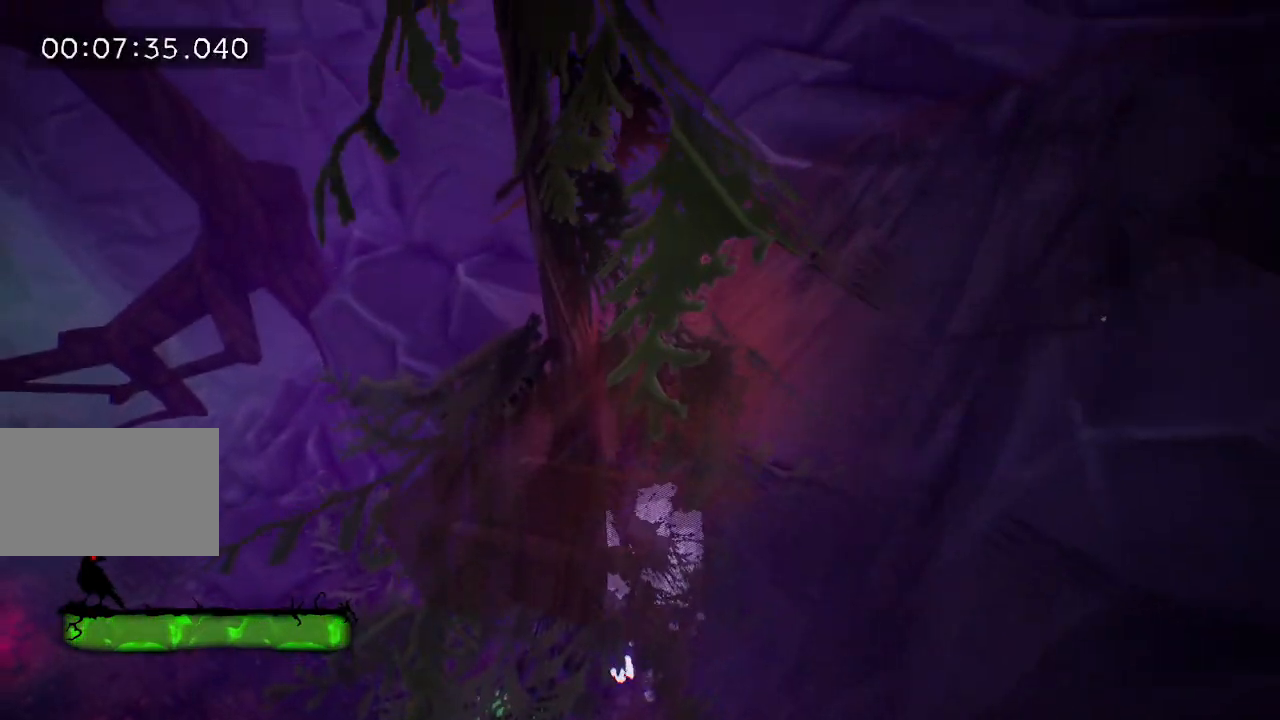
{"keys": ["tab", "w"], "mouse": [], "events": [[17, "space", "down"], [350, "space", "up"], [350, "tab", "down"]]}
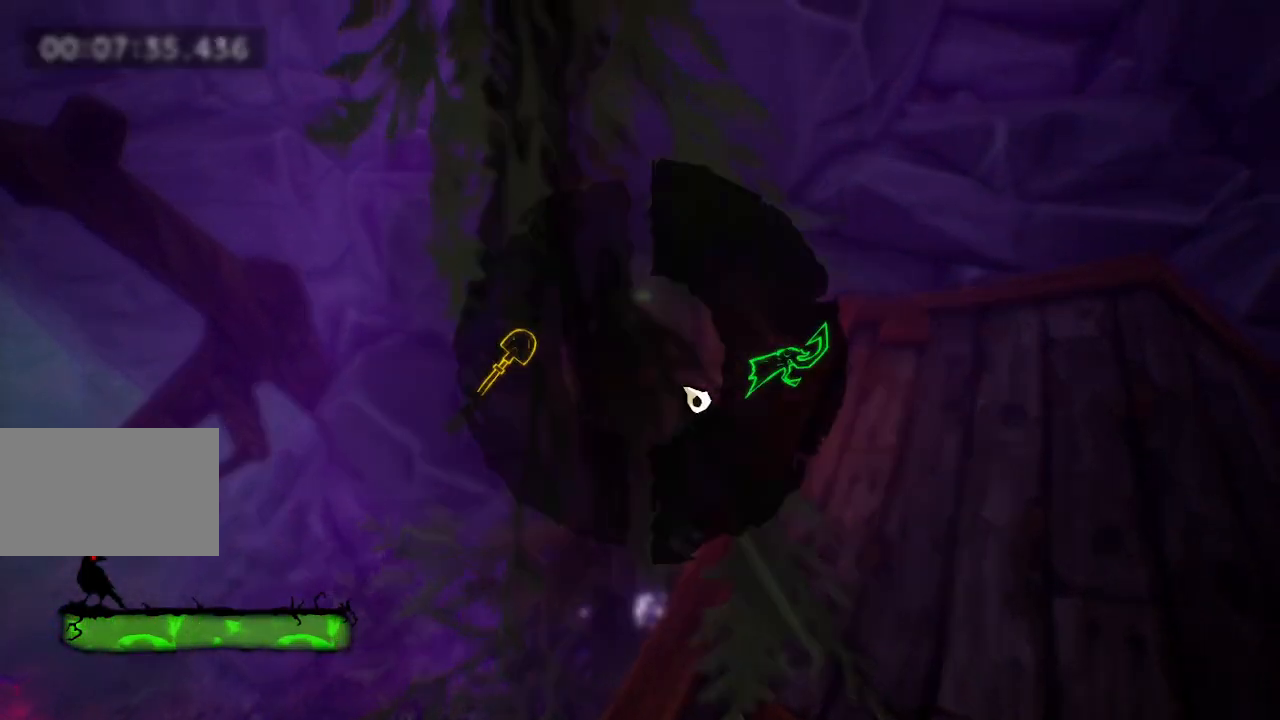
{"keys": ["tab", "w"], "mouse": [], "events": [[67, "space", "down"], [217, "space", "up"]]}
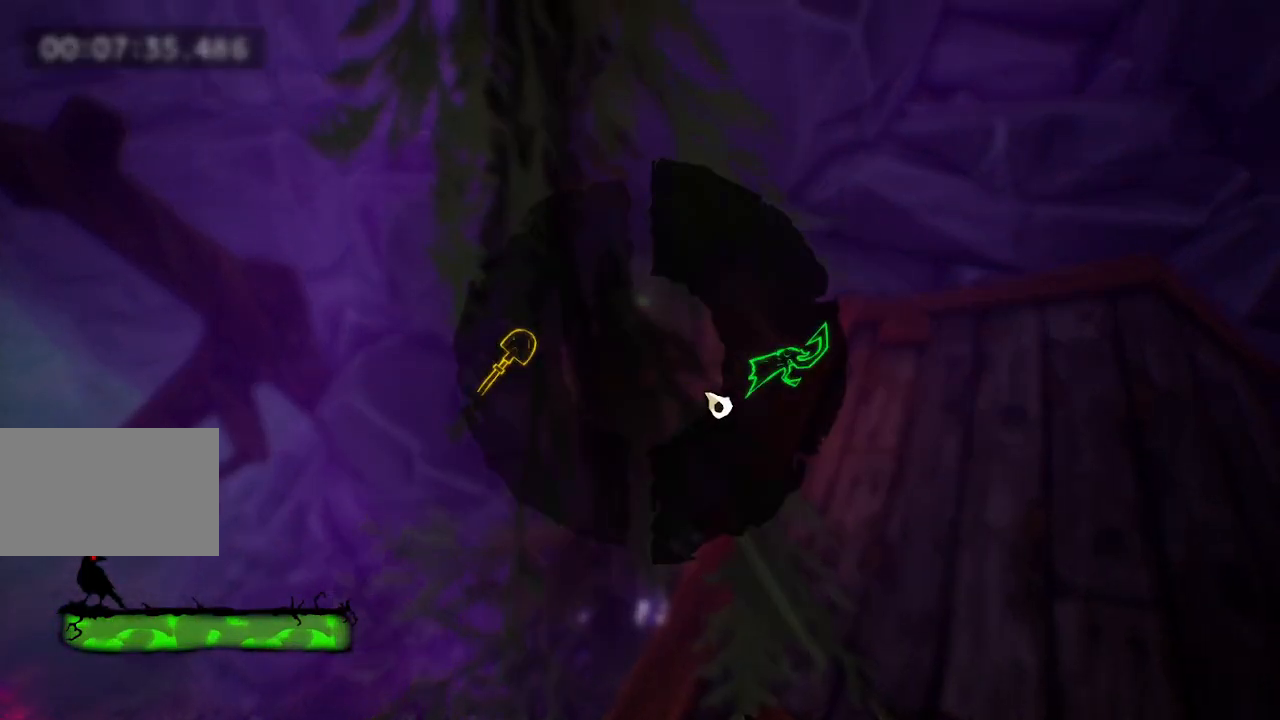
{"keys": ["tab", "w"], "mouse": [], "events": [[267, "space", "down"], [367, "space", "up"]]}
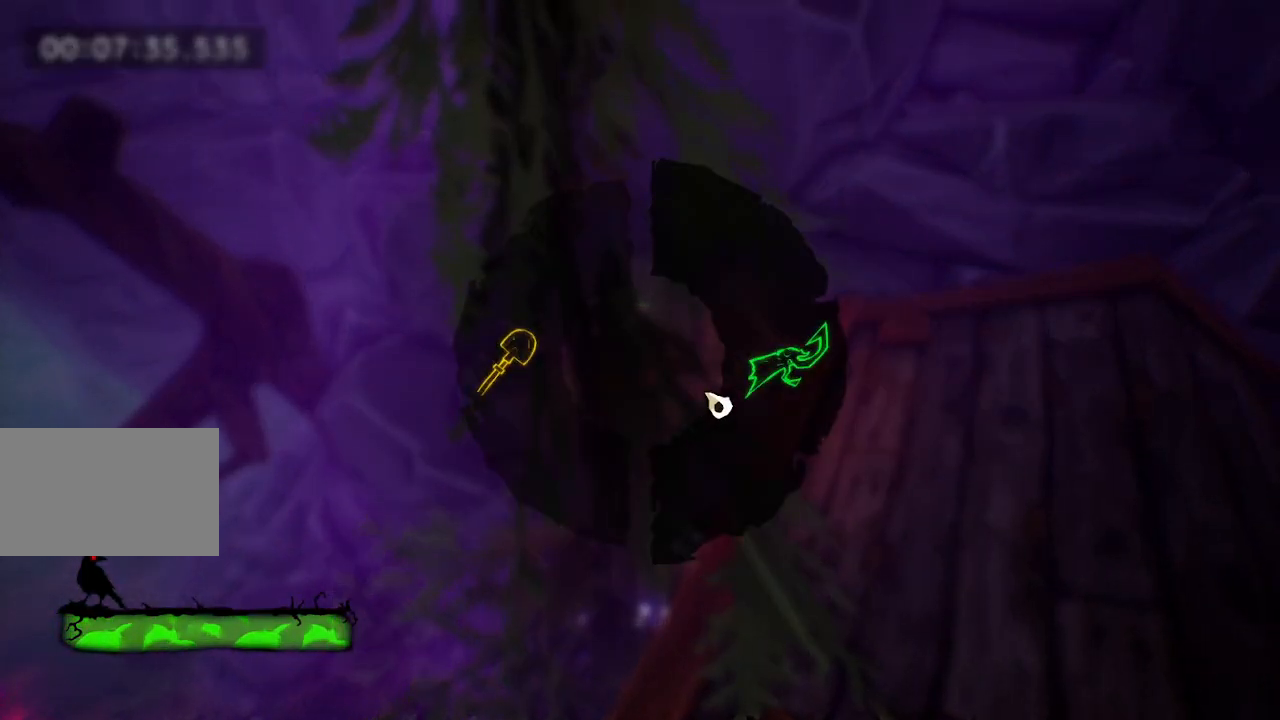
{"keys": ["tab", "w"], "mouse": [], "events": [[383, "space", "down"], [483, "space", "up"]]}
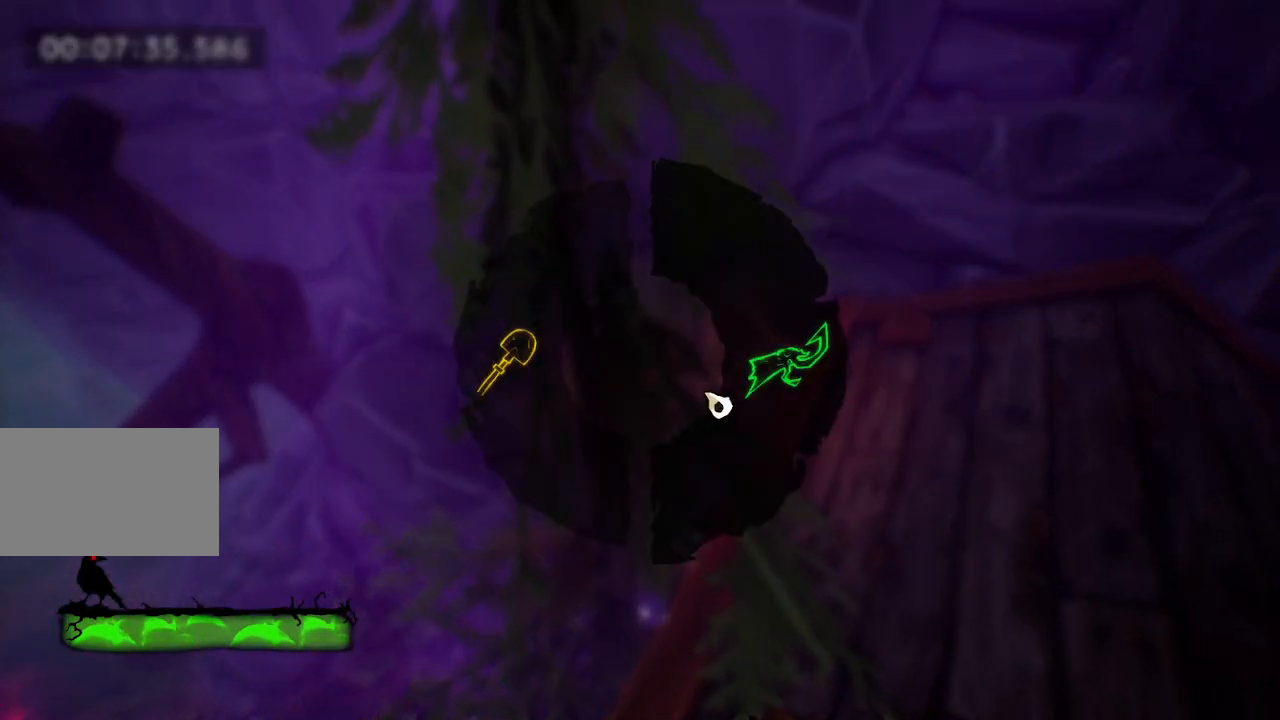
{"keys": ["tab", "w"], "mouse": [], "events": []}
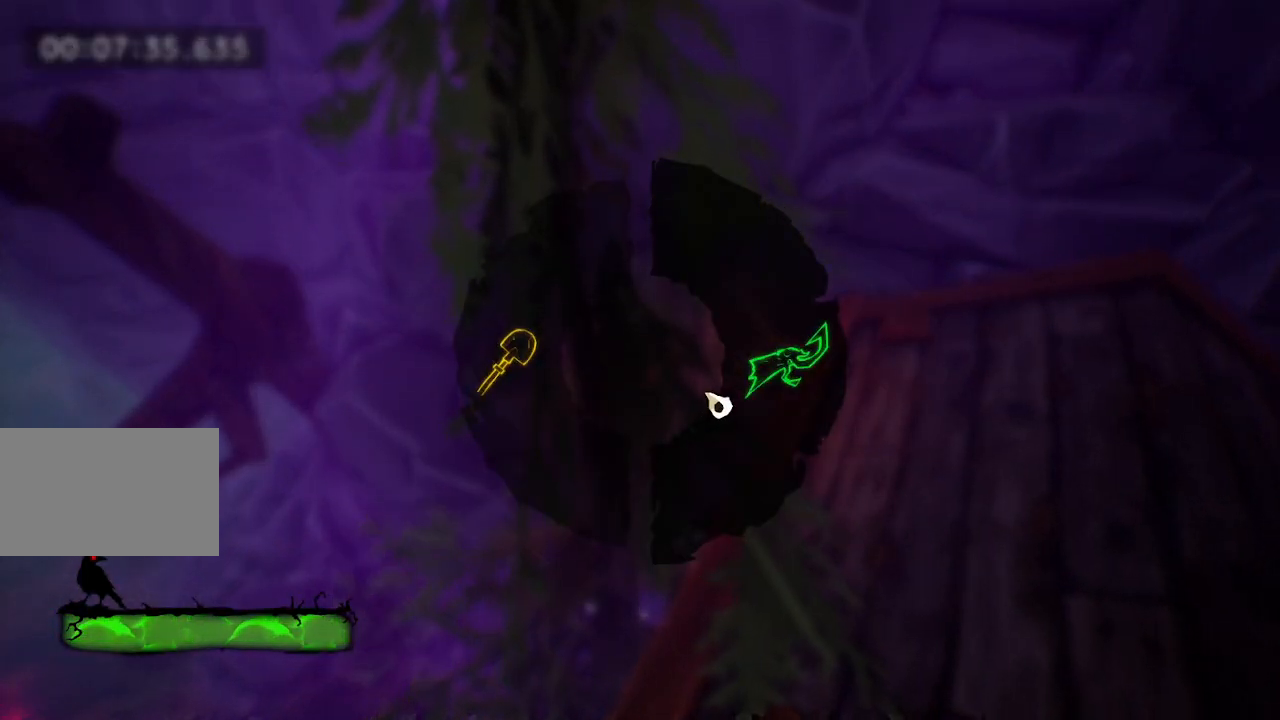
{"keys": ["tab", "w"], "mouse": [], "events": [[33, "space", "down"], [133, "space", "up"]]}
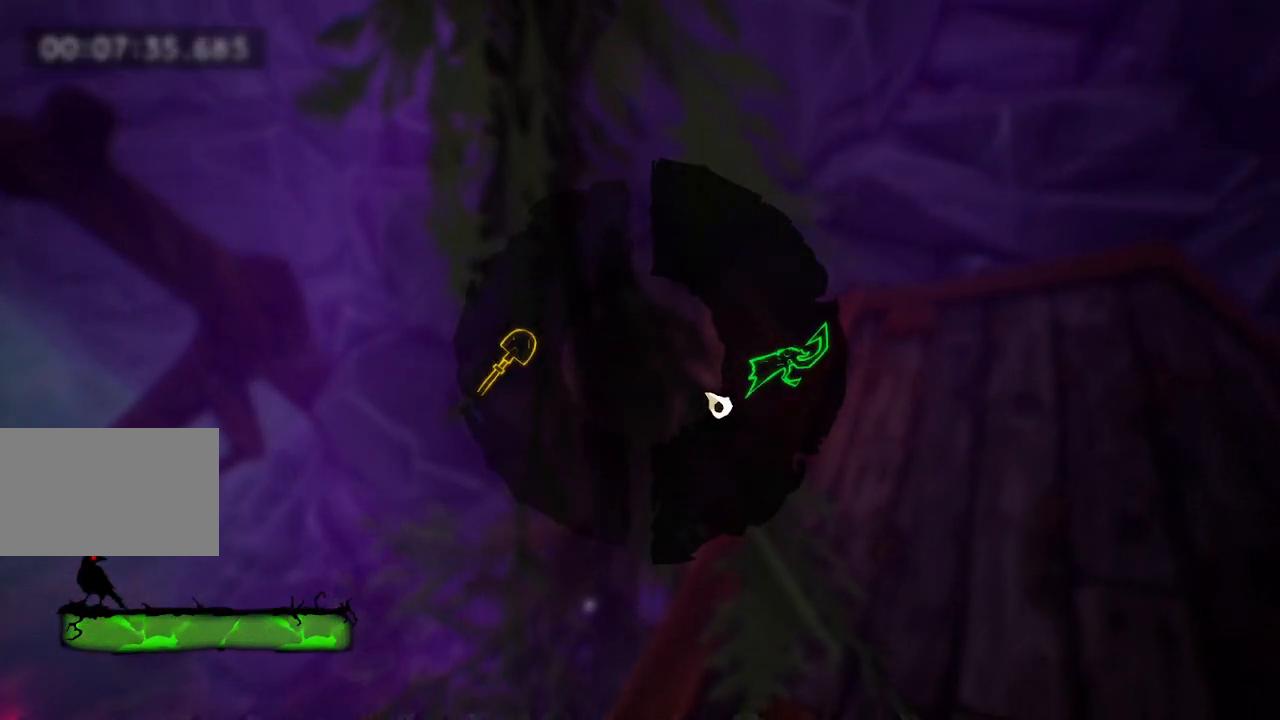
{"keys": ["tab", "w"], "mouse": [], "events": [[67, "space", "down"], [200, "space", "up"]]}